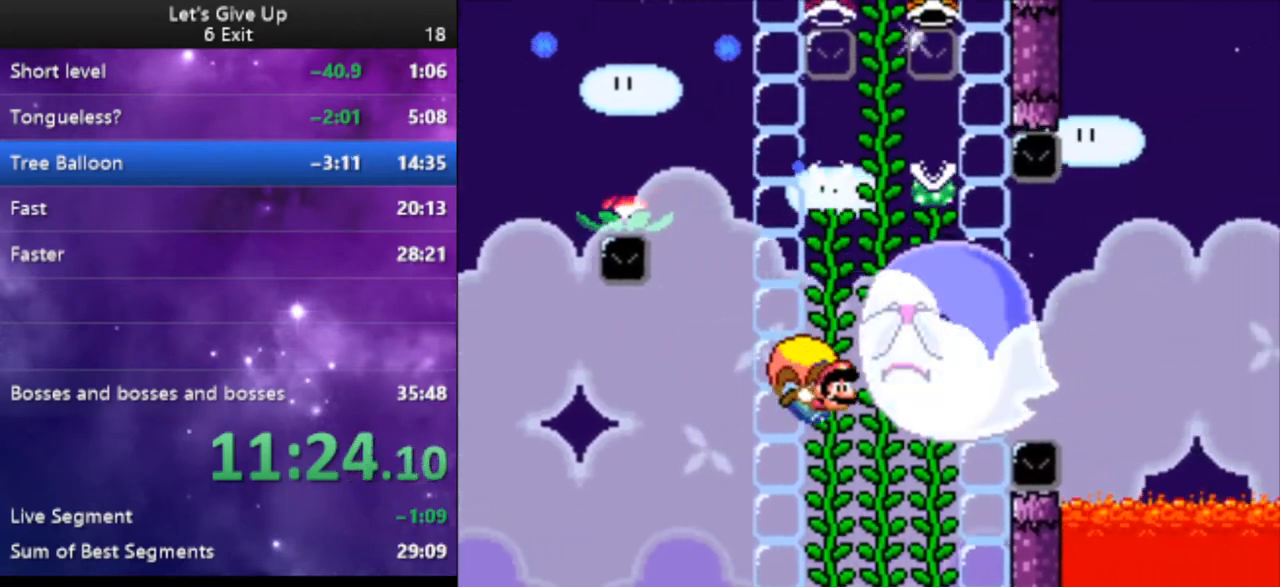
Gameplay with a controller (Nintendo layout); each line is a JSON object with the inputs held at the frame after it. "events" lists button and stick changes between this image and that frame as [ms after this image, input, new state], when the widget could be followed in between. Not read: L3 R3.
{"buttons": ["Y"], "events": [[133, "DPAD_UP", "down"], [233, "DPAD_UP", "up"], [367, "DPAD_RIGHT", "down"], [433, "DPAD_RIGHT", "up"]]}
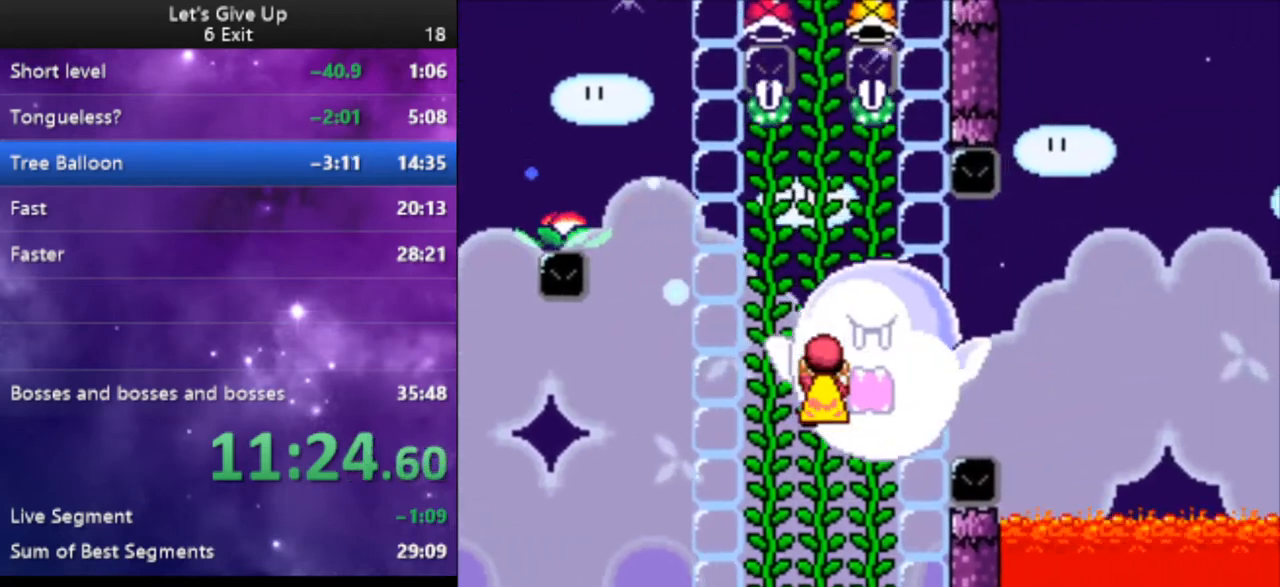
{"buttons": ["B", "Y"], "events": [[433, "B", "down"]]}
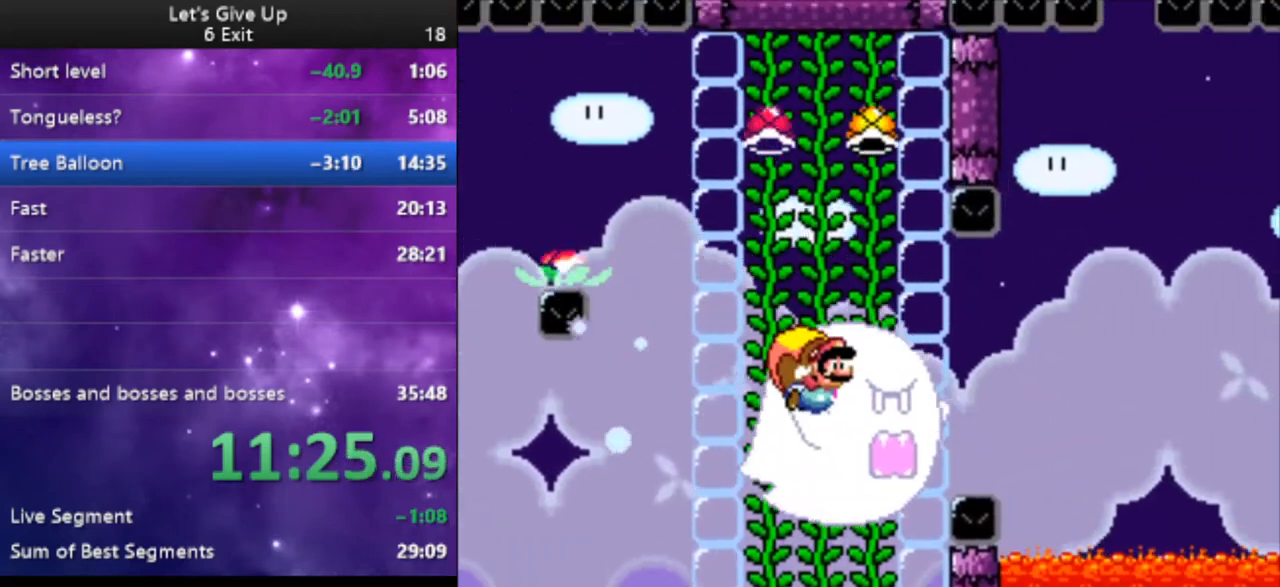
{"buttons": ["X", "Y"], "events": [[133, "B", "up"], [167, "X", "down"], [233, "X", "up"], [300, "X", "down"], [433, "X", "up"], [500, "X", "down"]]}
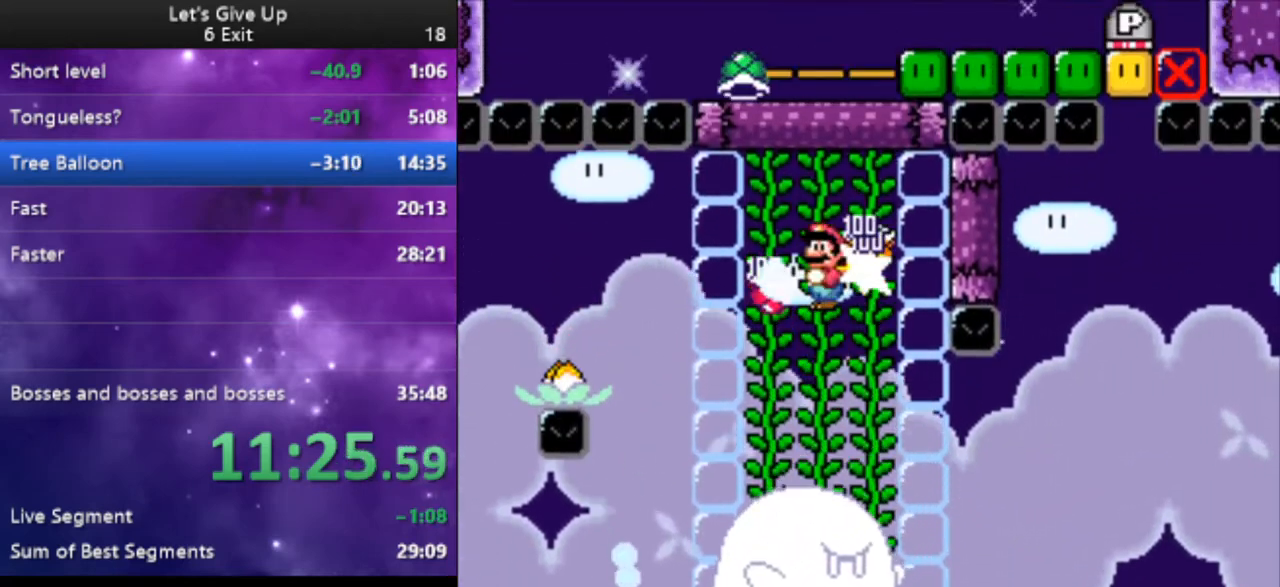
{"buttons": ["X", "Y"], "events": [[100, "X", "up"], [233, "X", "down"], [367, "X", "up"], [467, "X", "down"]]}
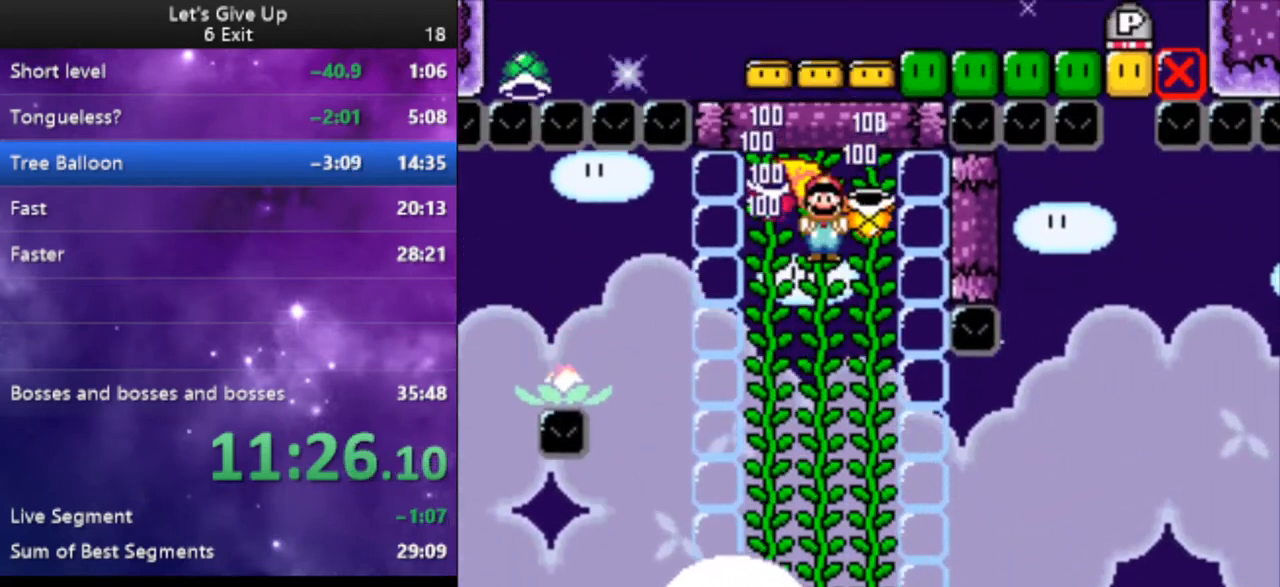
{"buttons": ["Y"], "events": [[67, "X", "up"], [167, "X", "down"], [267, "X", "up"], [333, "X", "down"], [433, "X", "up"]]}
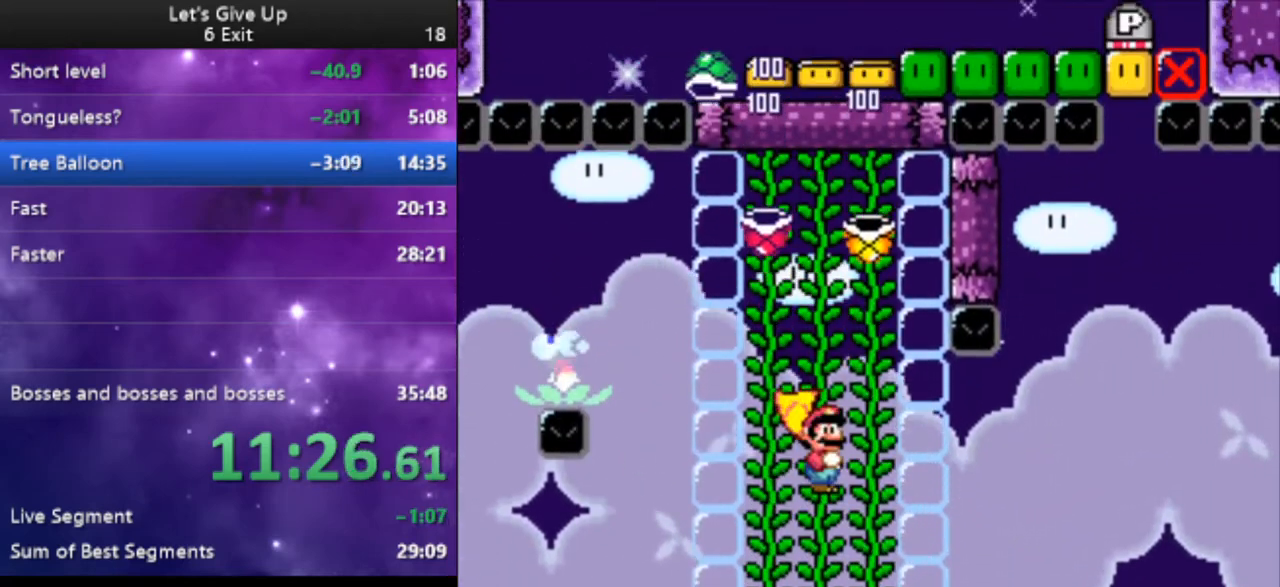
{"buttons": ["Y", "DPAD_UP"], "events": [[67, "X", "down"], [167, "X", "up"], [467, "DPAD_UP", "down"]]}
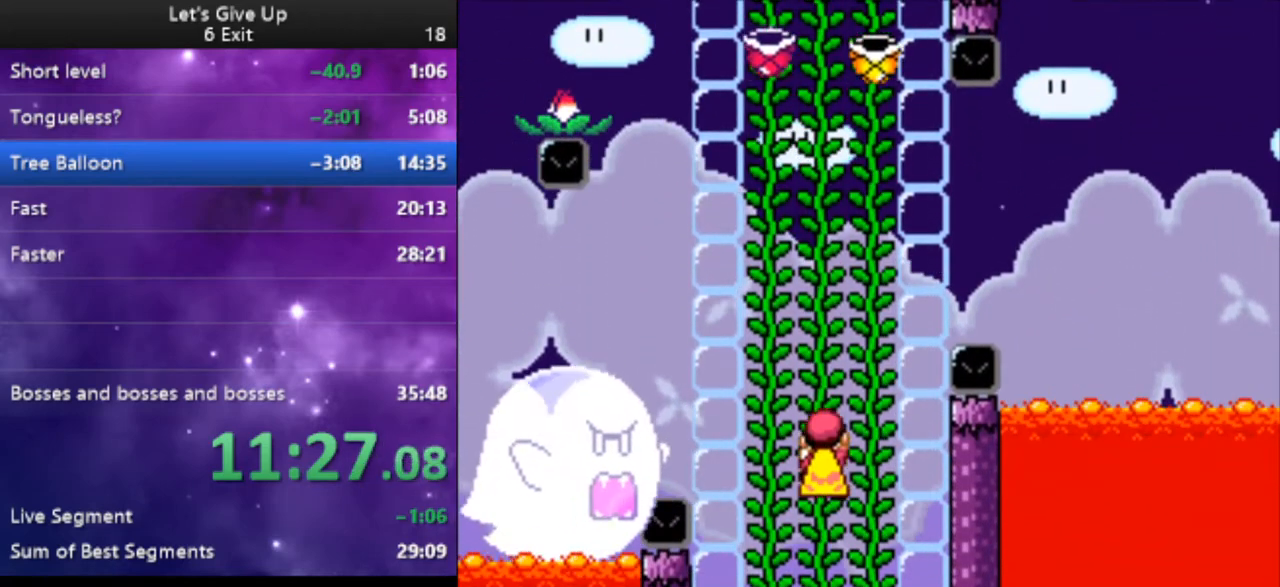
{"buttons": ["B", "Y"], "events": [[100, "DPAD_UP", "up"], [400, "B", "down"]]}
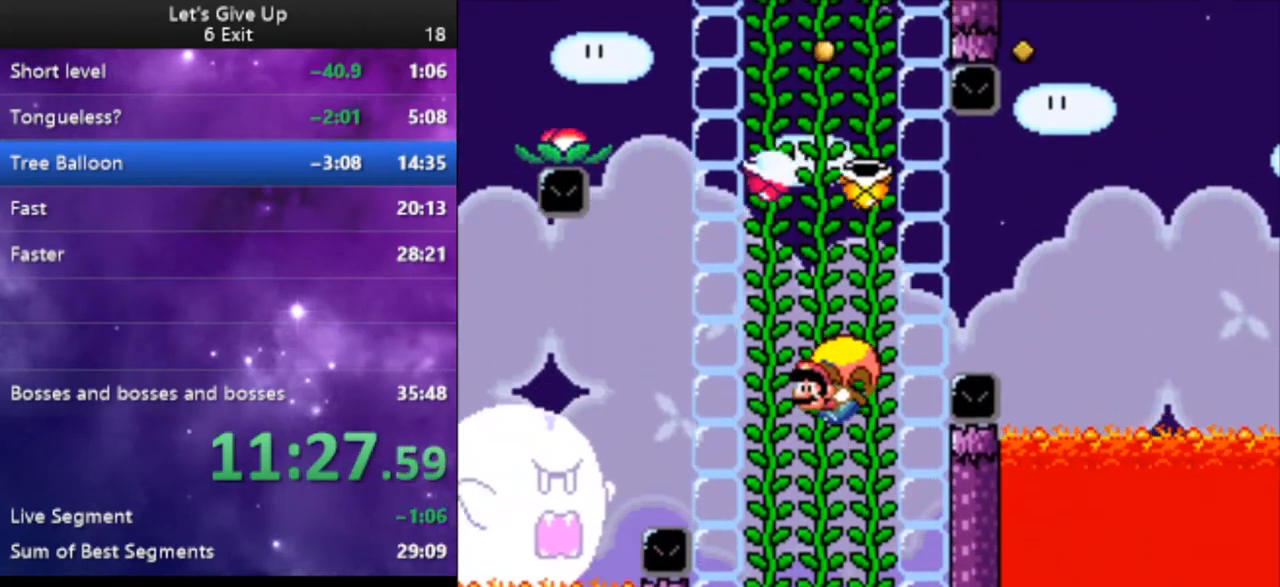
{"buttons": ["X", "Y"], "events": [[33, "B", "up"], [33, "X", "down"], [167, "X", "up"], [267, "X", "down"], [333, "X", "up"], [433, "X", "down"]]}
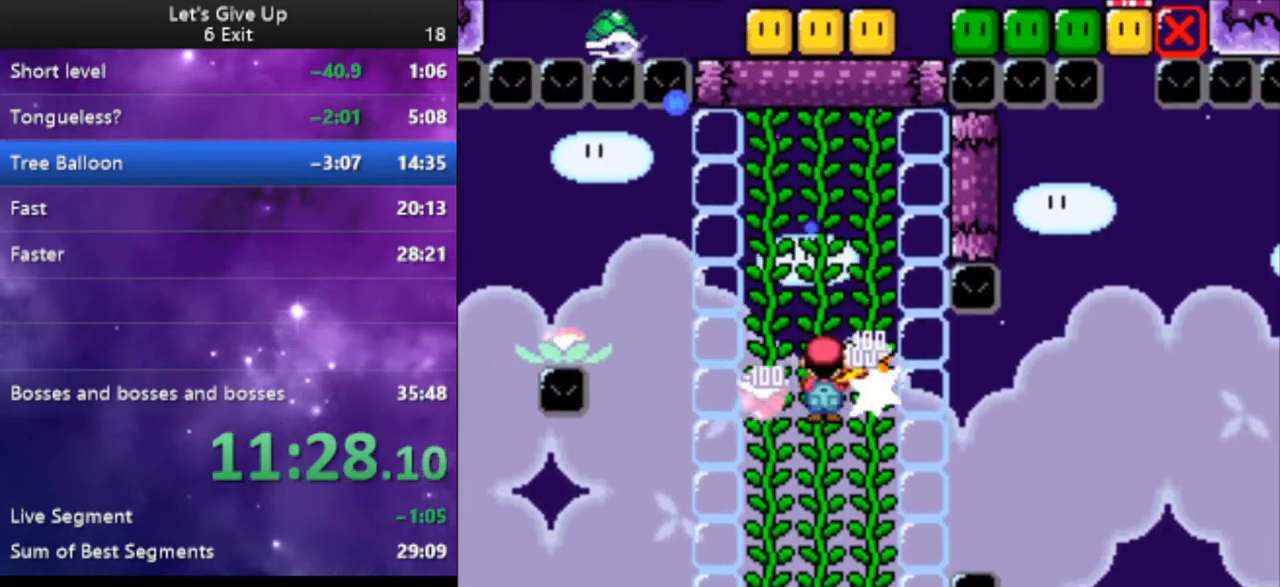
{"buttons": ["X", "Y"], "events": [[33, "X", "up"], [100, "X", "down"], [200, "X", "up"], [300, "X", "down"], [400, "X", "up"], [500, "X", "down"]]}
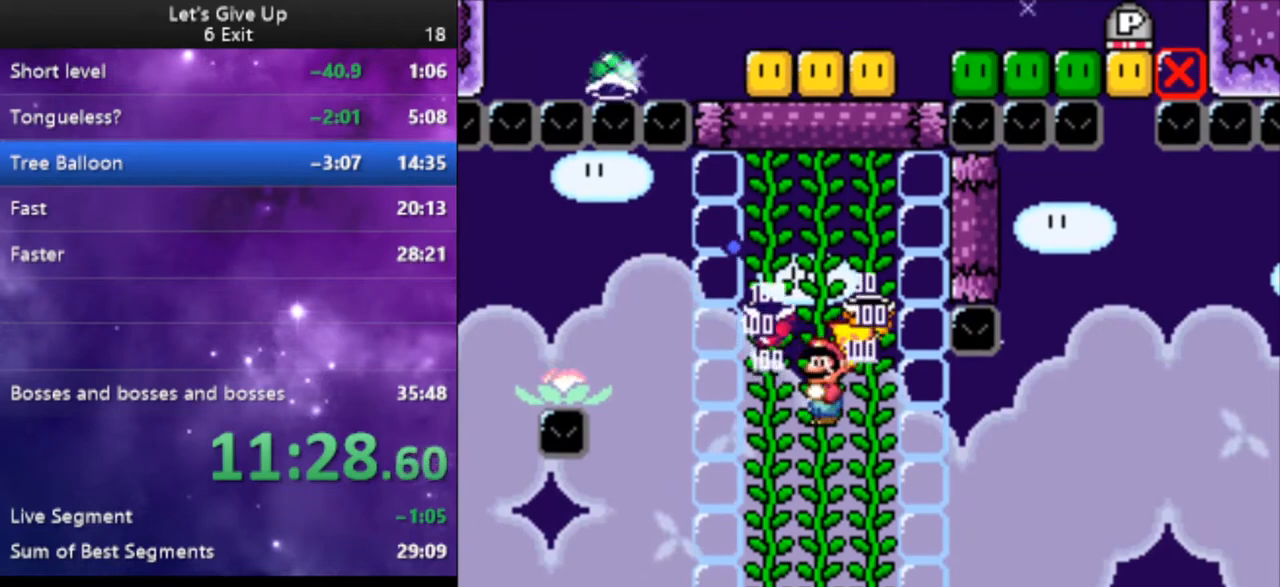
{"buttons": ["Y"], "events": [[100, "X", "up"], [200, "X", "down"], [267, "X", "up"], [367, "X", "down"], [500, "X", "up"]]}
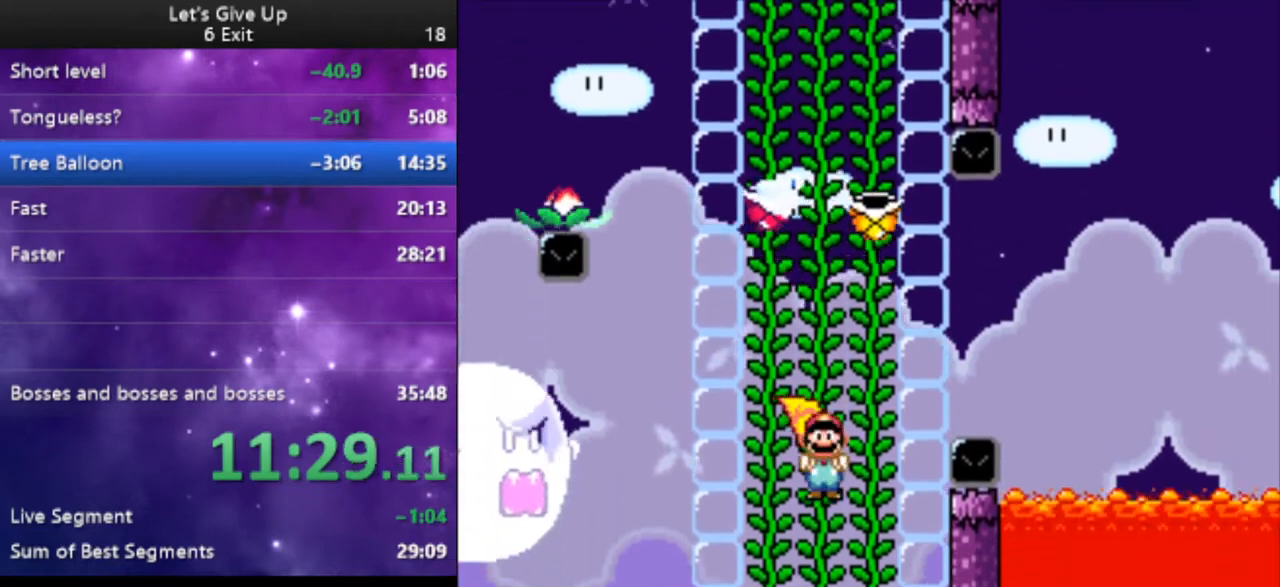
{"buttons": ["Y"], "events": [[233, "DPAD_UP", "down"], [333, "DPAD_UP", "up"]]}
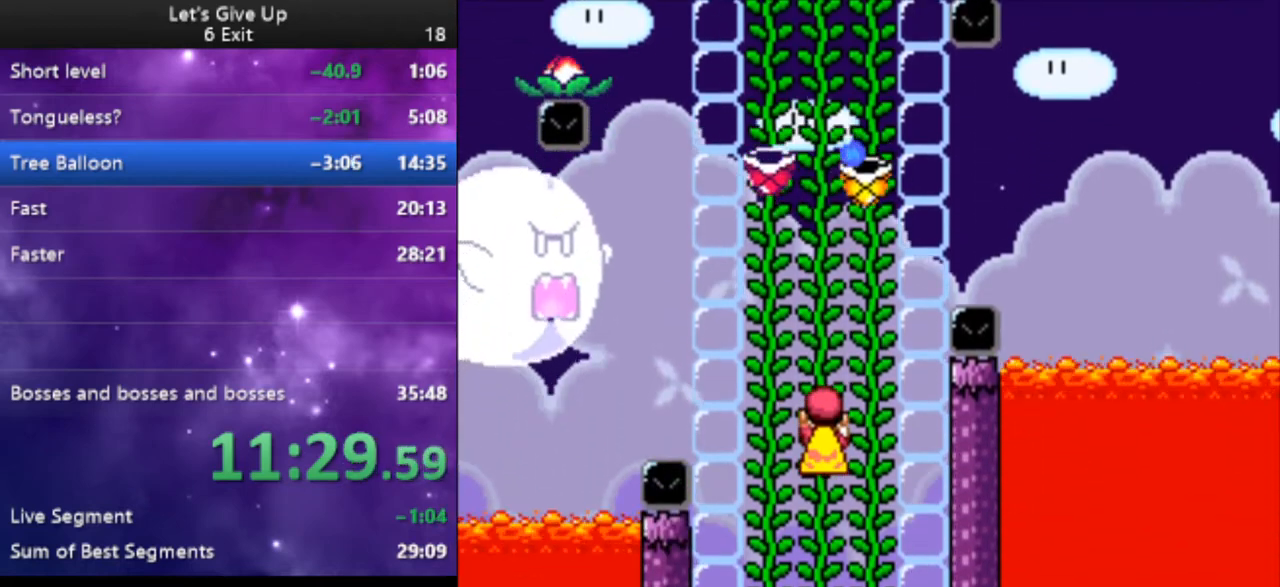
{"buttons": ["Y"], "events": []}
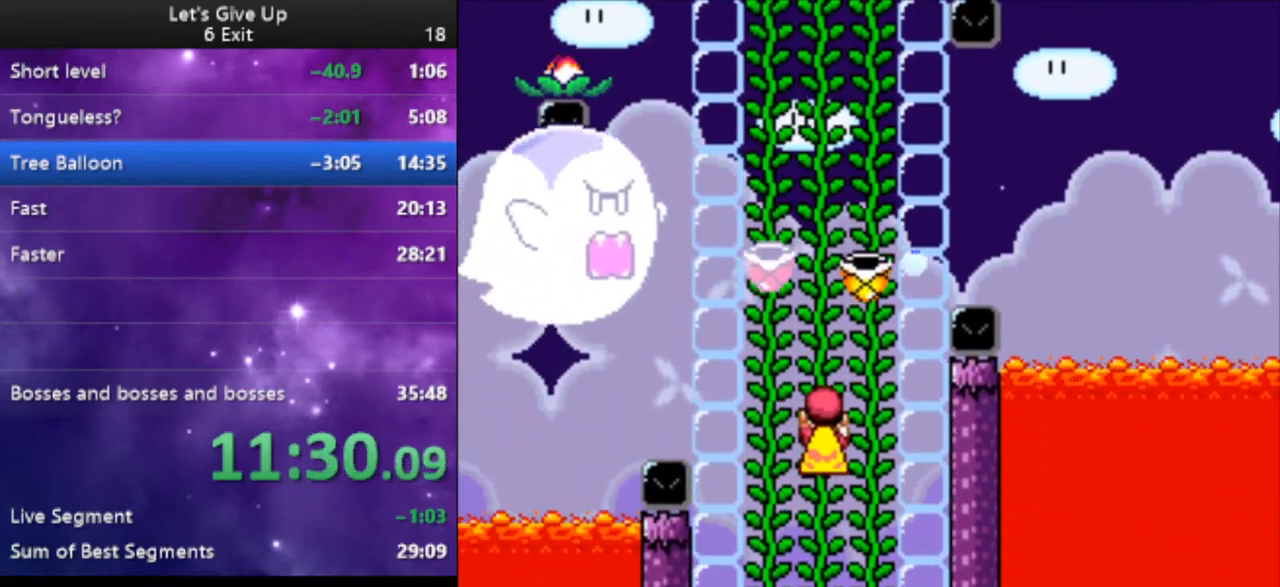
{"buttons": ["B", "Y"], "events": [[67, "X", "down"], [100, "A", "down"], [167, "A", "up"], [167, "X", "up"], [300, "X", "down"], [400, "X", "up"], [433, "B", "down"]]}
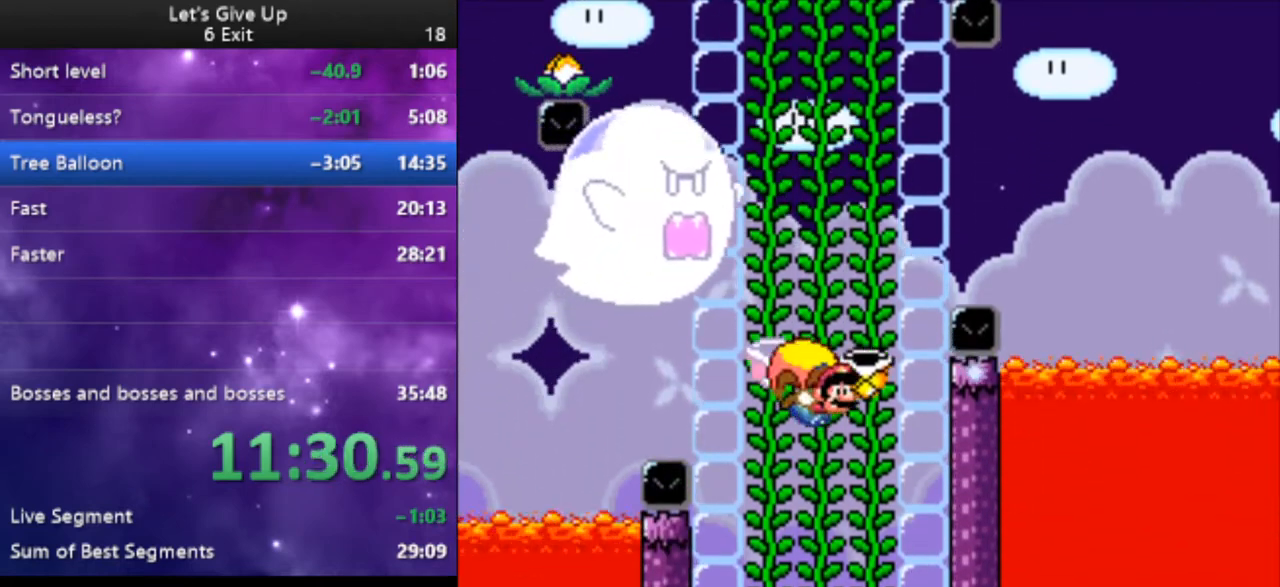
{"buttons": ["X", "Y"], "events": [[67, "B", "up"], [133, "X", "down"], [200, "A", "down"], [200, "B", "down"], [267, "A", "up"], [267, "B", "up"], [267, "X", "up"], [400, "X", "down"], [433, "X", "up"], [500, "X", "down"]]}
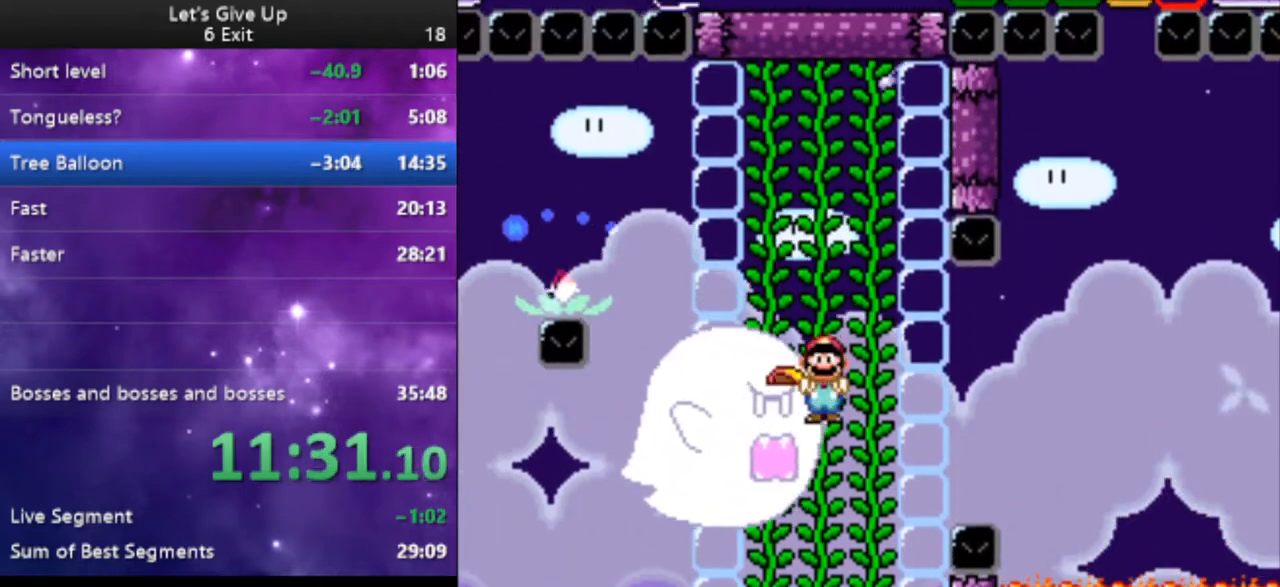
{"buttons": ["Y", "DPAD_RIGHT"], "events": [[67, "X", "up"], [167, "X", "down"], [267, "X", "up"], [333, "X", "down"], [433, "X", "up"], [500, "DPAD_RIGHT", "down"]]}
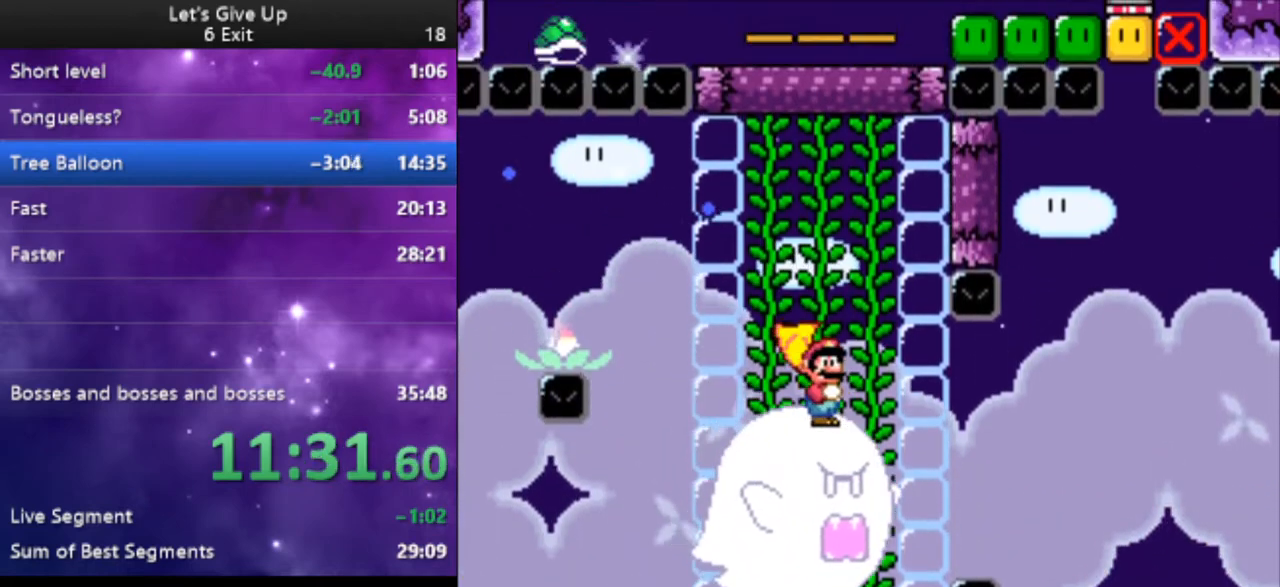
{"buttons": ["Y", "DPAD_RIGHT"], "events": [[67, "B", "down"], [133, "B", "up"]]}
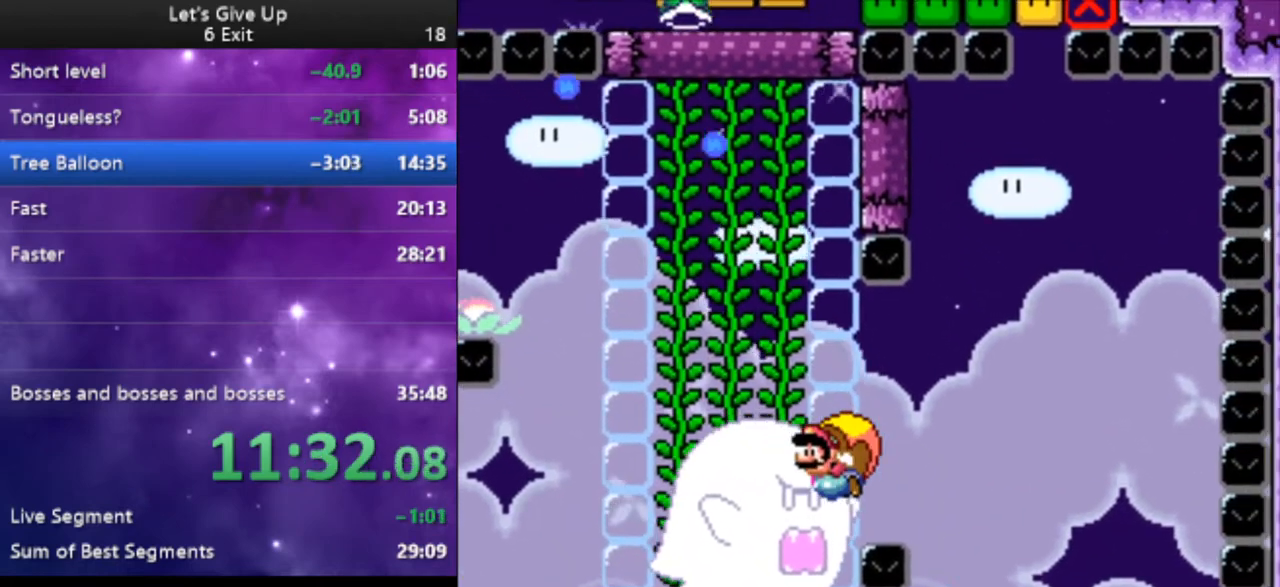
{"buttons": ["Y", "DPAD_RIGHT"], "events": [[333, "B", "down"], [433, "B", "up"]]}
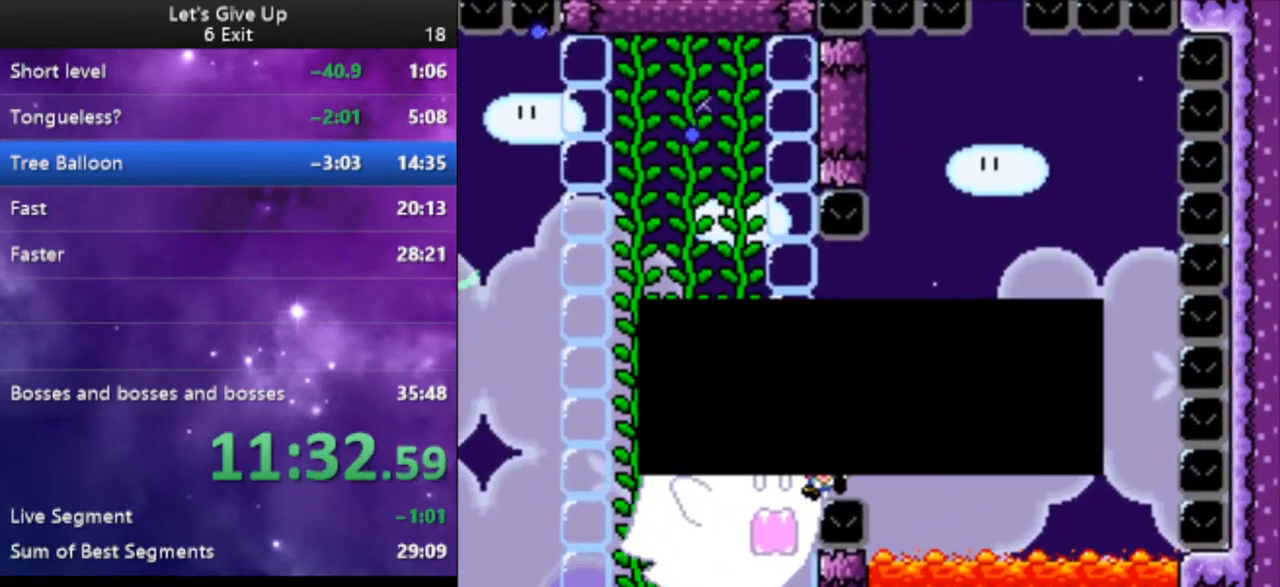
{"buttons": ["Y"], "events": [[33, "B", "down"], [100, "B", "up"], [167, "B", "down"], [300, "B", "up"], [433, "DPAD_RIGHT", "up"]]}
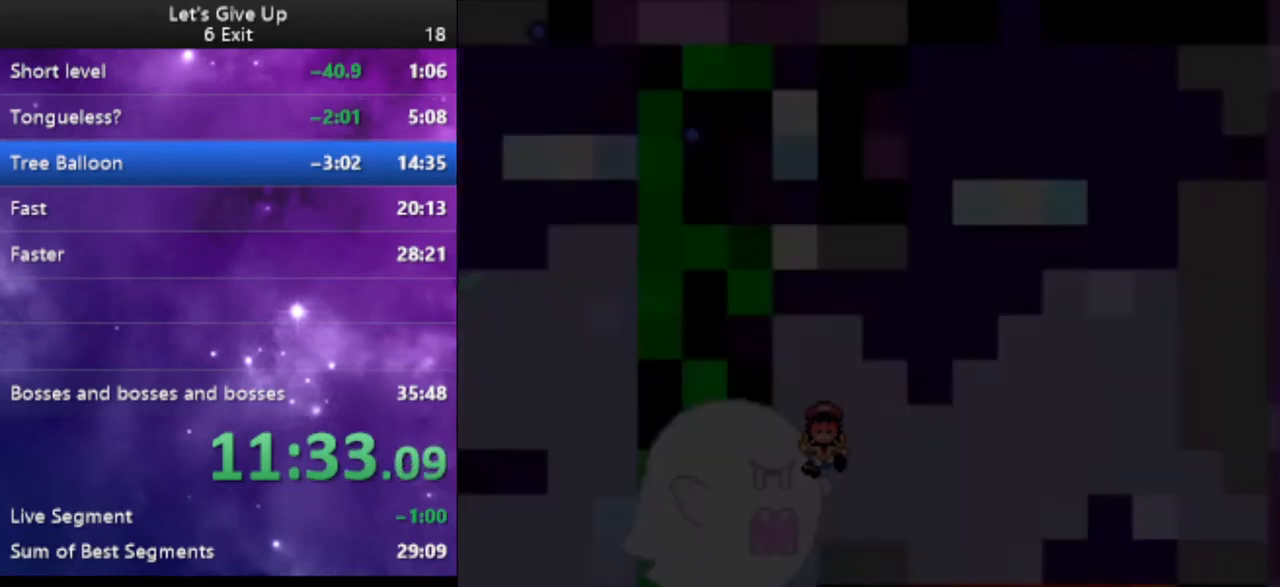
{"buttons": ["Y"], "events": []}
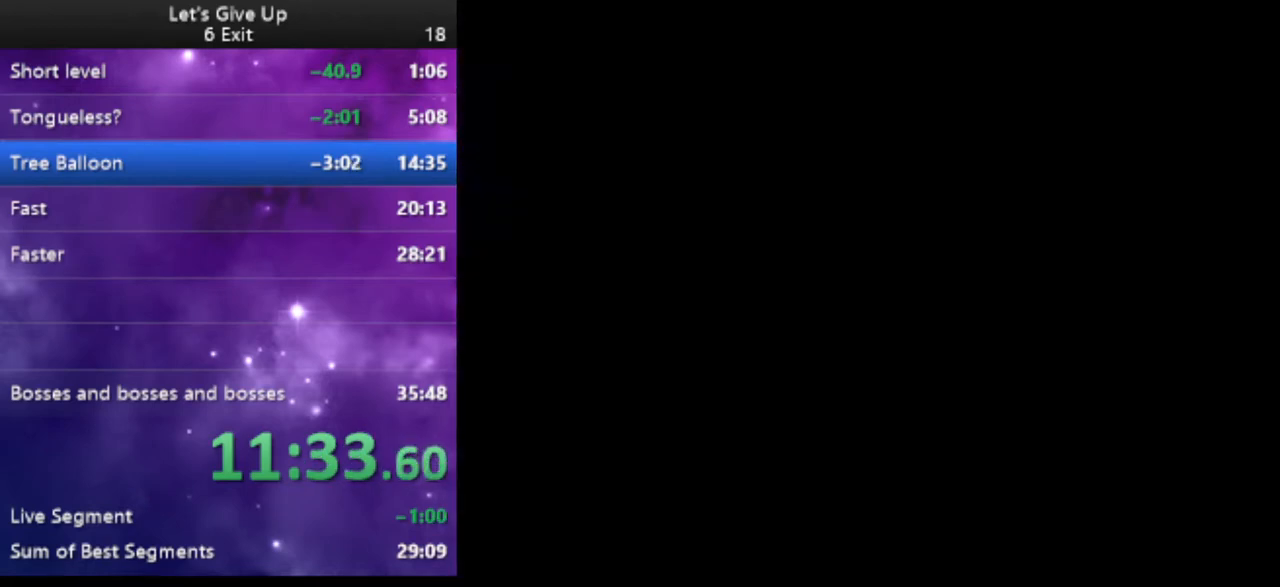
{"buttons": ["Y"], "events": []}
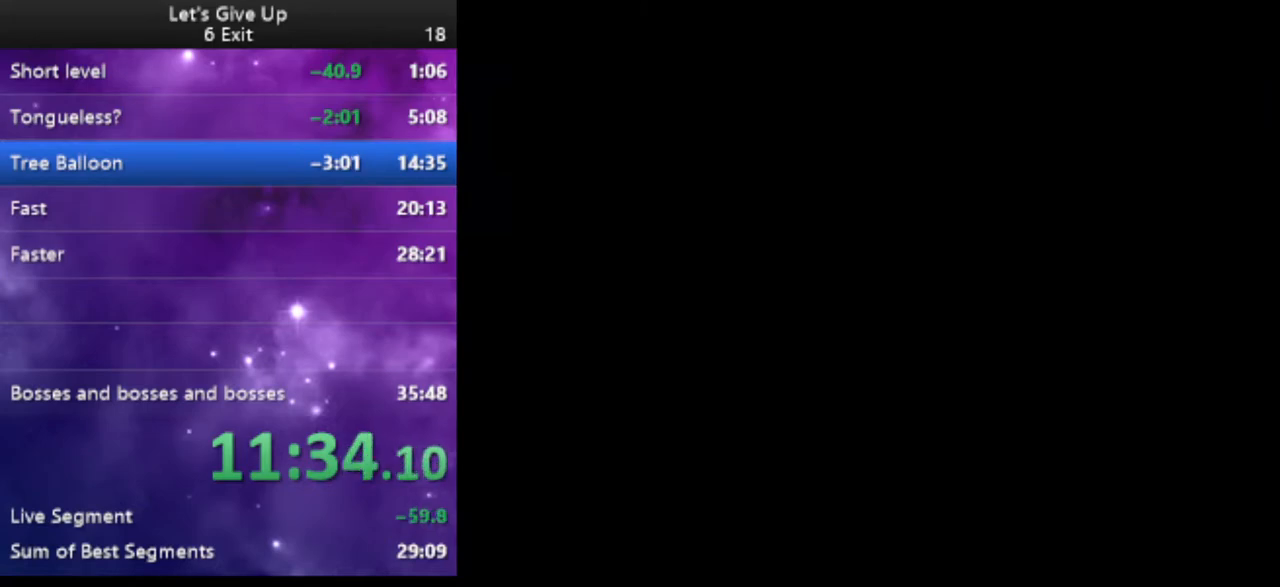
{"buttons": ["Y", "DPAD_RIGHT"], "events": [[233, "DPAD_RIGHT", "down"]]}
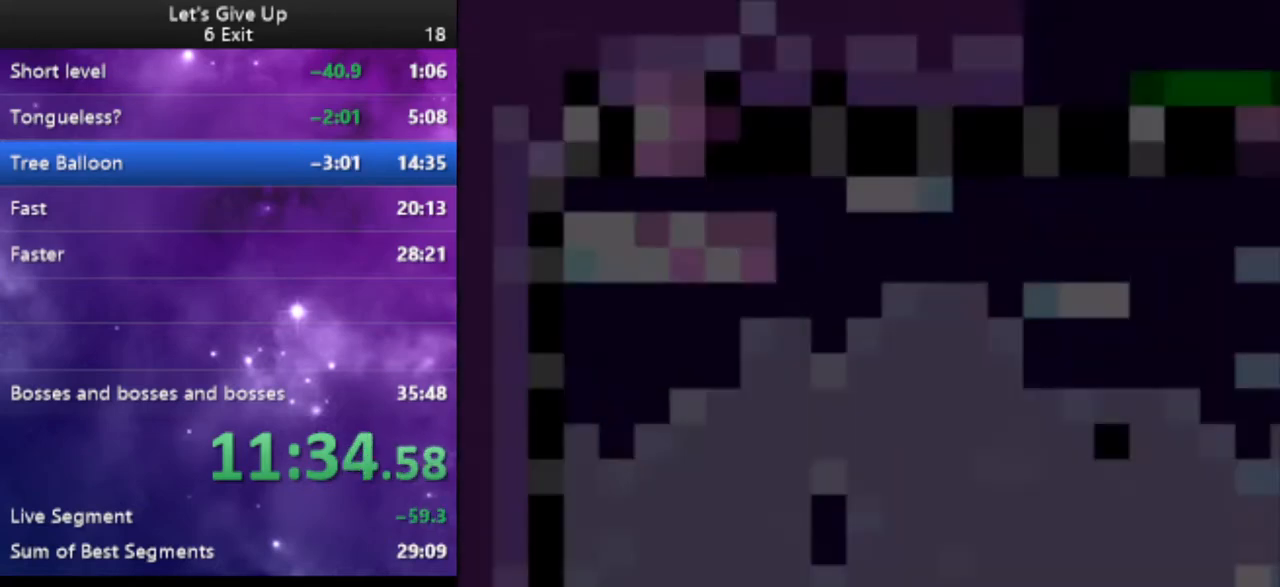
{"buttons": ["Y"], "events": [[67, "DPAD_RIGHT", "up"]]}
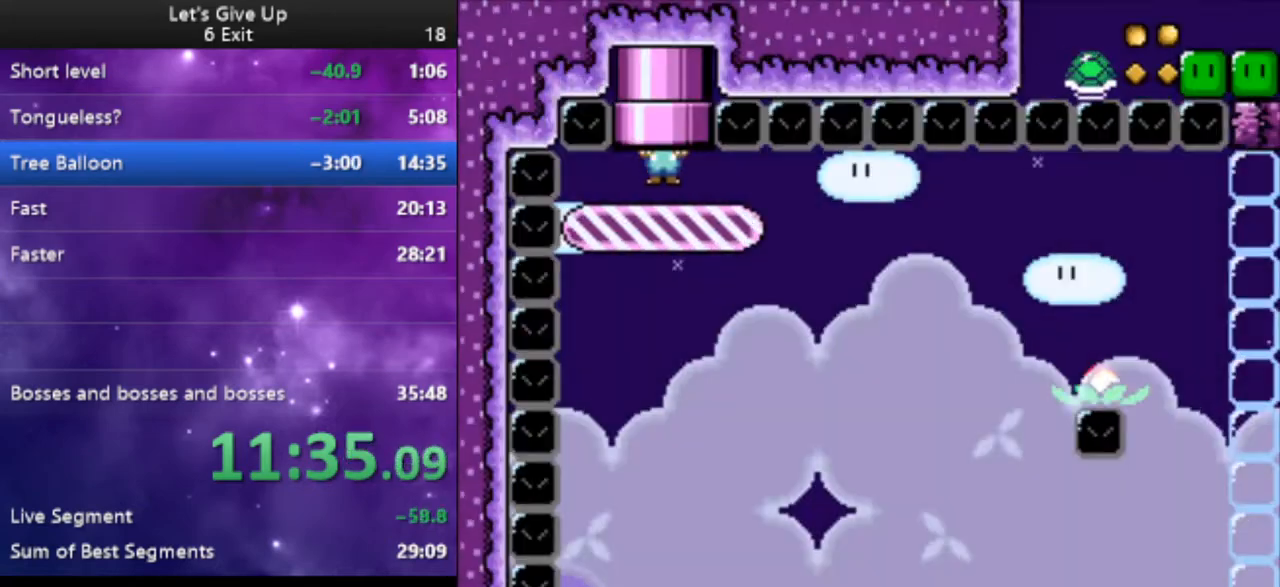
{"buttons": ["Y"], "events": [[333, "DPAD_RIGHT", "down"], [400, "DPAD_RIGHT", "up"]]}
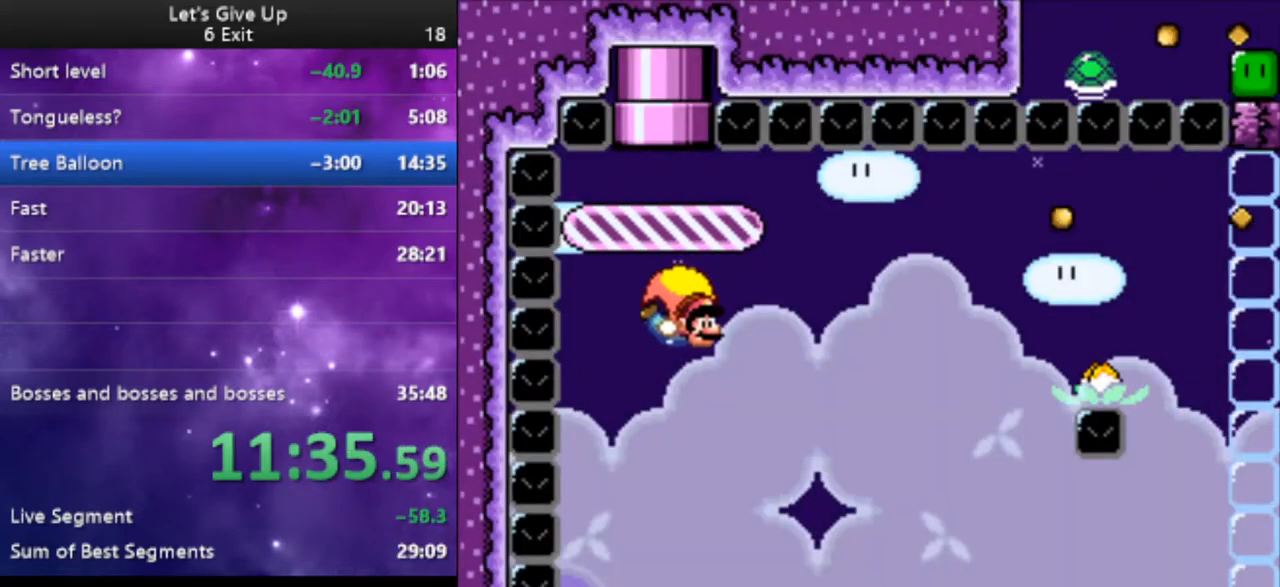
{"buttons": ["Y", "DPAD_LEFT"], "events": [[433, "DPAD_LEFT", "down"]]}
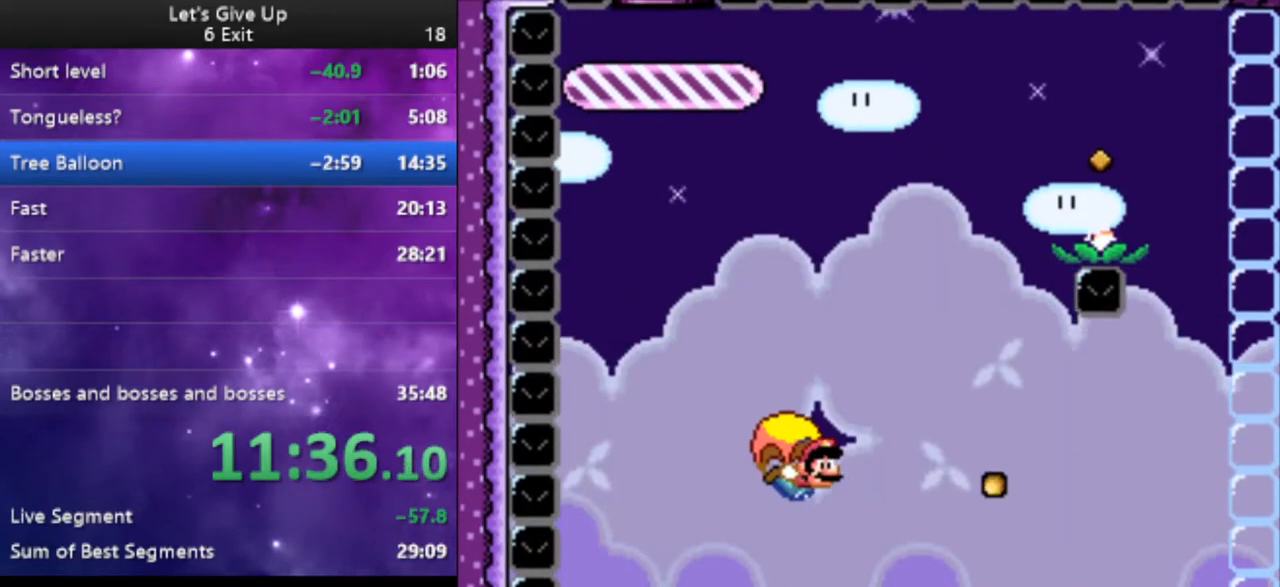
{"buttons": ["Y"], "events": [[167, "DPAD_LEFT", "up"]]}
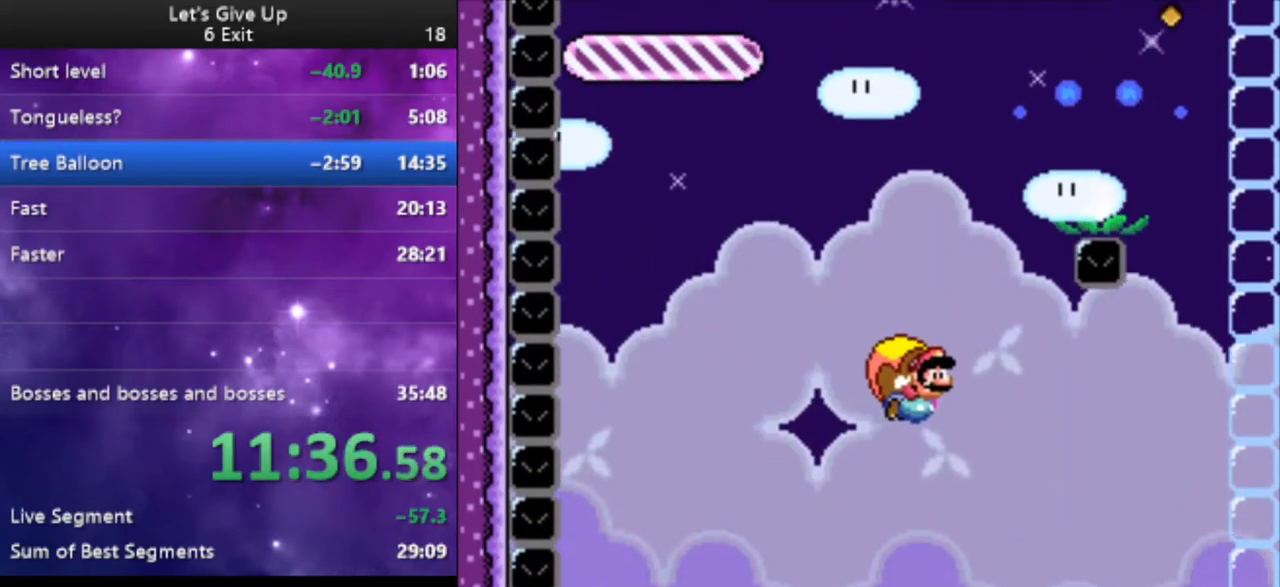
{"buttons": ["Y", "DPAD_LEFT"], "events": [[500, "DPAD_LEFT", "down"]]}
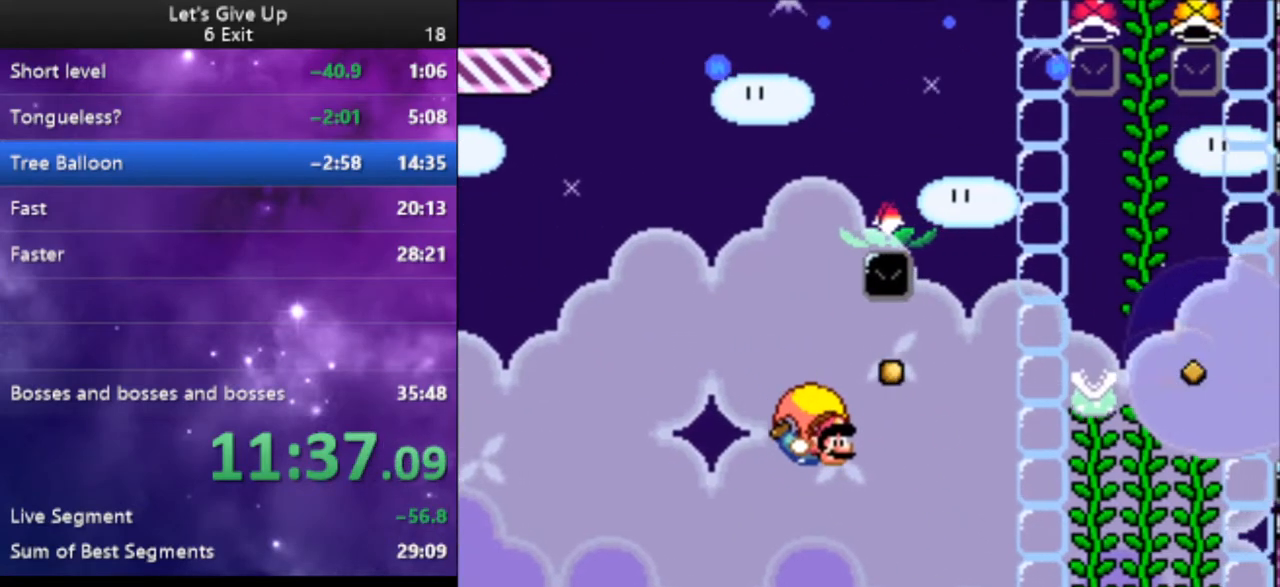
{"buttons": ["Y"], "events": [[167, "DPAD_LEFT", "up"], [400, "DPAD_RIGHT", "down"], [467, "DPAD_RIGHT", "up"]]}
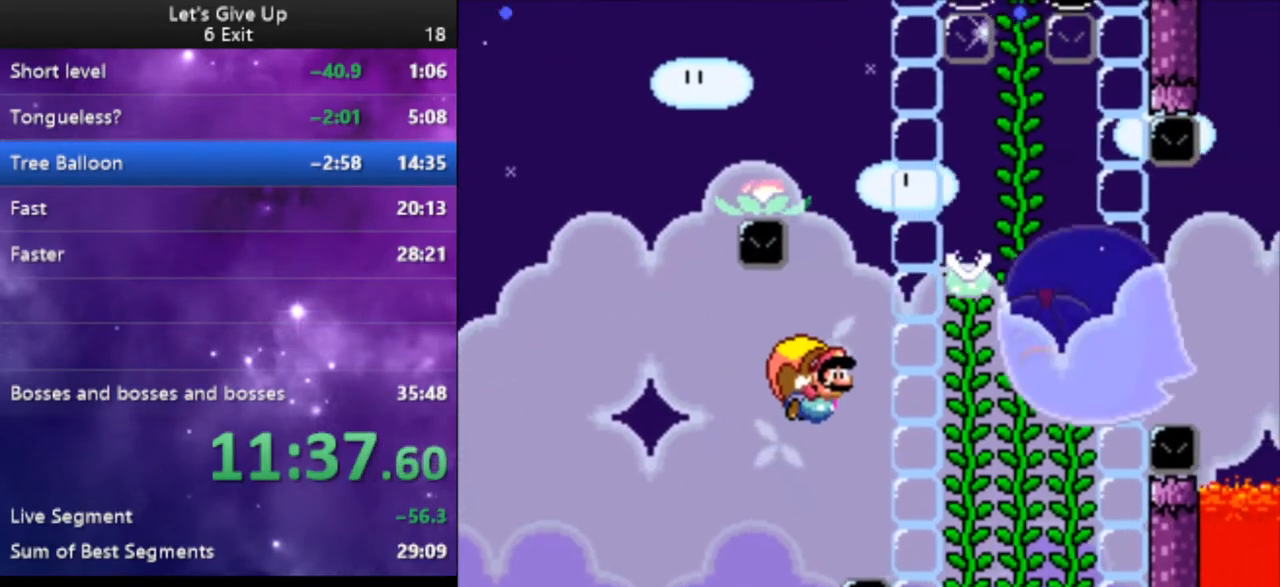
{"buttons": ["Y"], "events": [[367, "DPAD_UP", "down"], [467, "DPAD_UP", "up"]]}
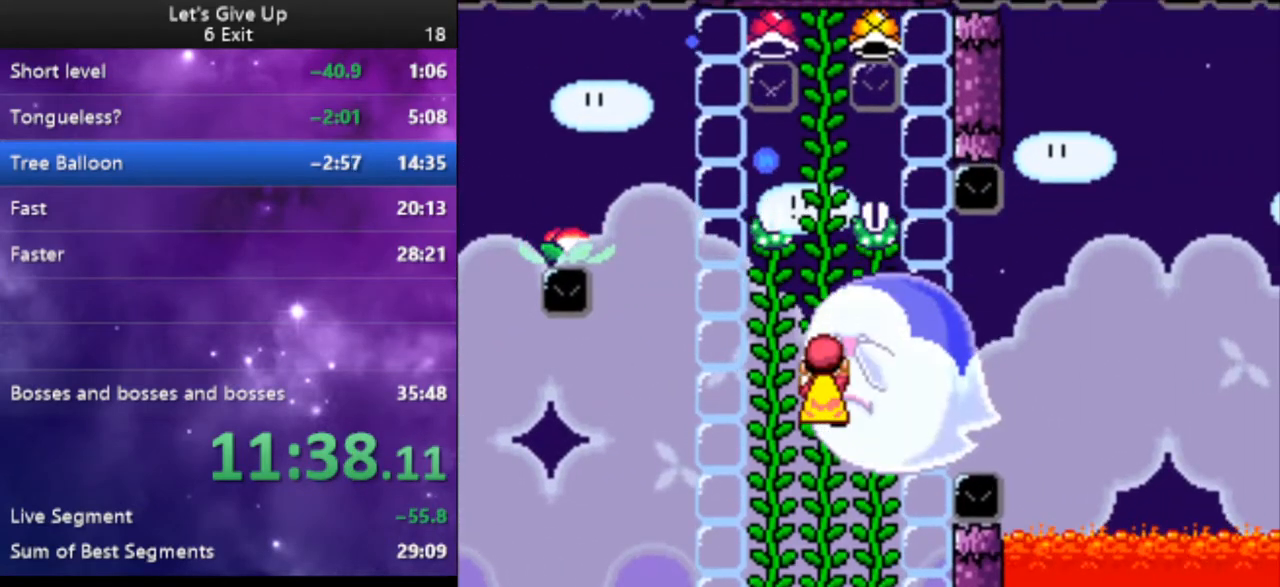
{"buttons": ["Y"], "events": []}